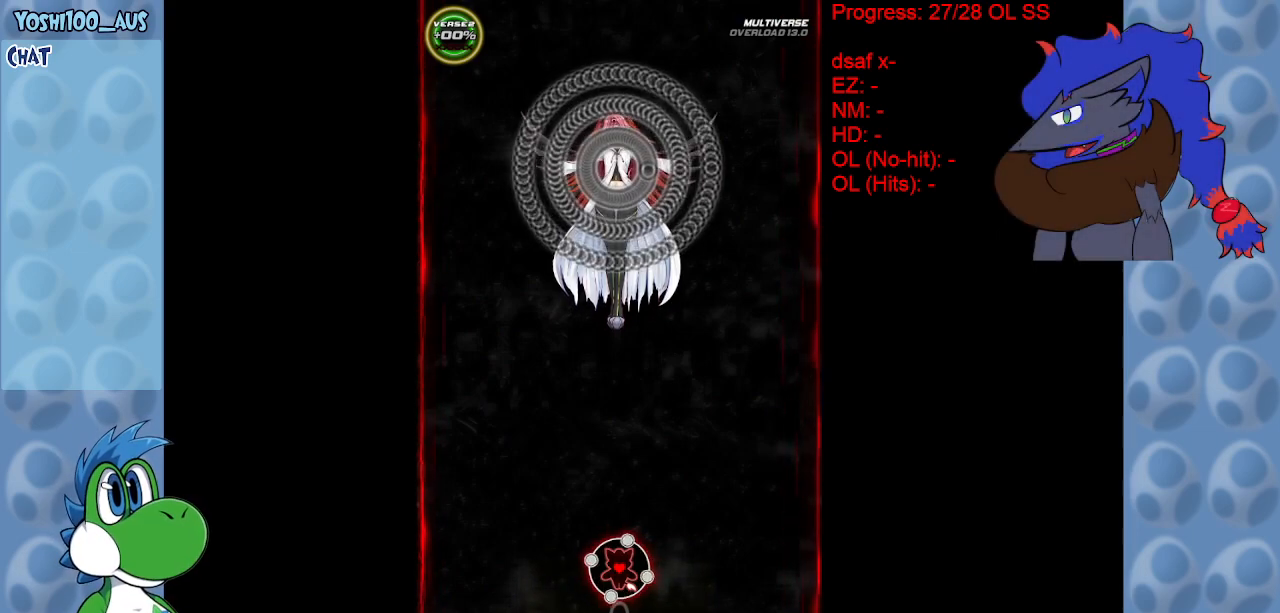
Gameplay with keyboard; each line is a JSON object with the keys held at the frame after it. "events" lists presses ("down") and releases ("up") of "c", "down", "left", "right", "up", "x" and "z" between this image and that frame as [ms after this image, input, new state], when the widget could be followed in between. No other keys are recorded. Mouse input is not recorded.
{"keys": ["down", "left"], "events": [[417, "left", "down"], [467, "down", "down"]]}
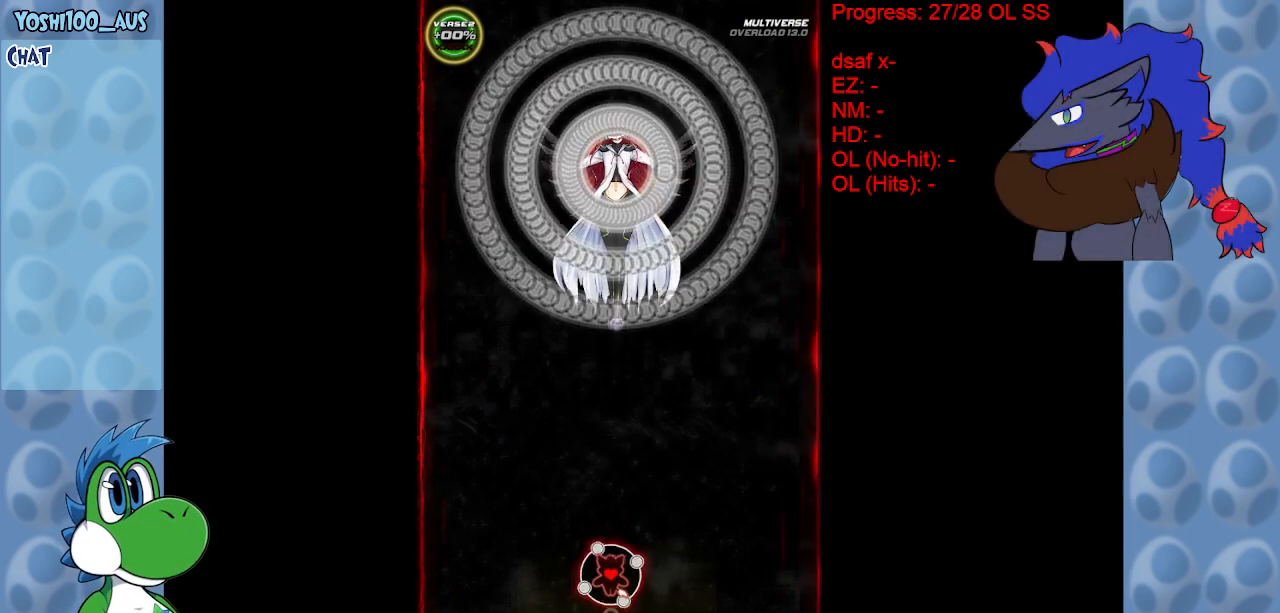
{"keys": ["down", "left"], "events": []}
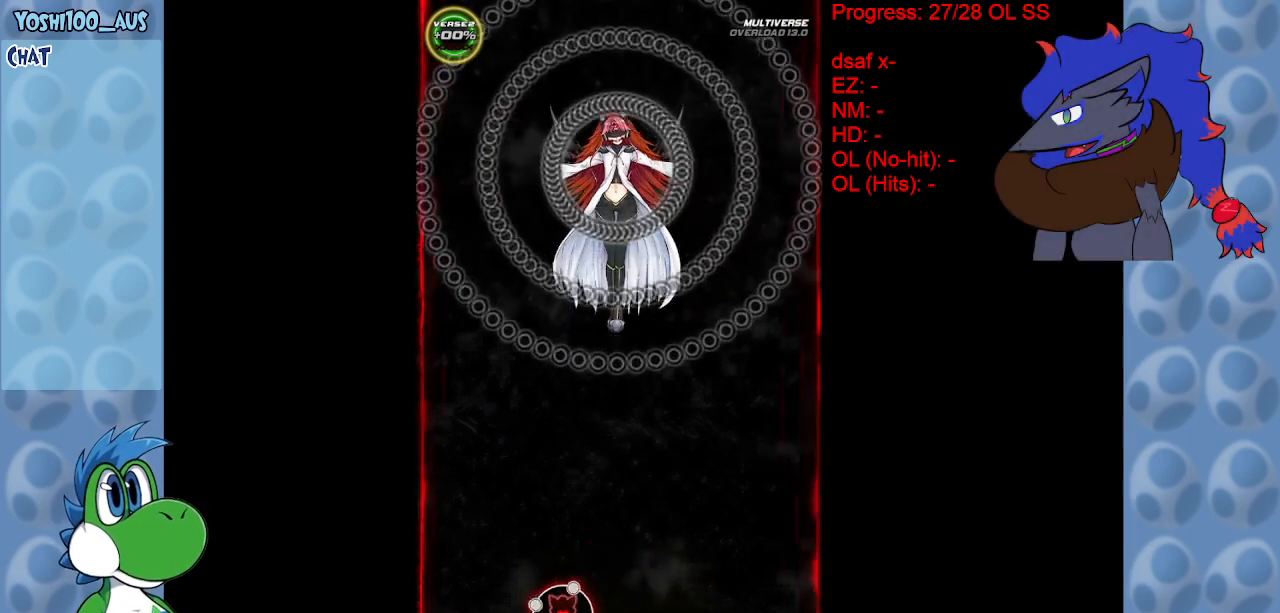
{"keys": [], "events": [[250, "left", "up"], [400, "down", "up"]]}
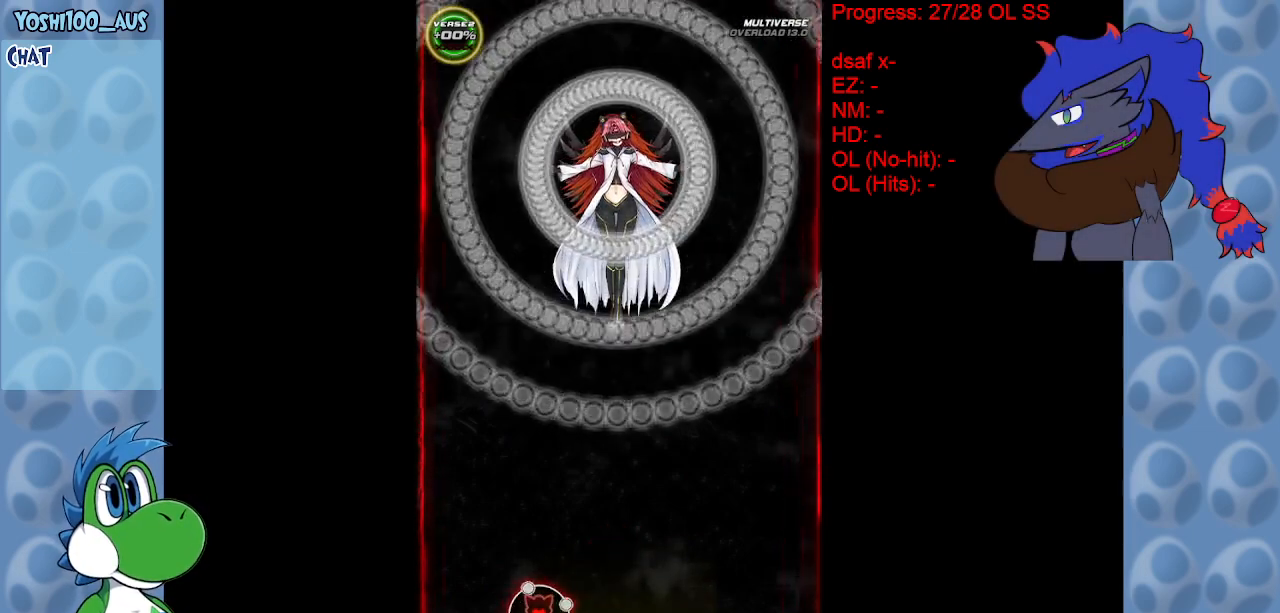
{"keys": [], "events": [[133, "left", "down"], [183, "left", "up"]]}
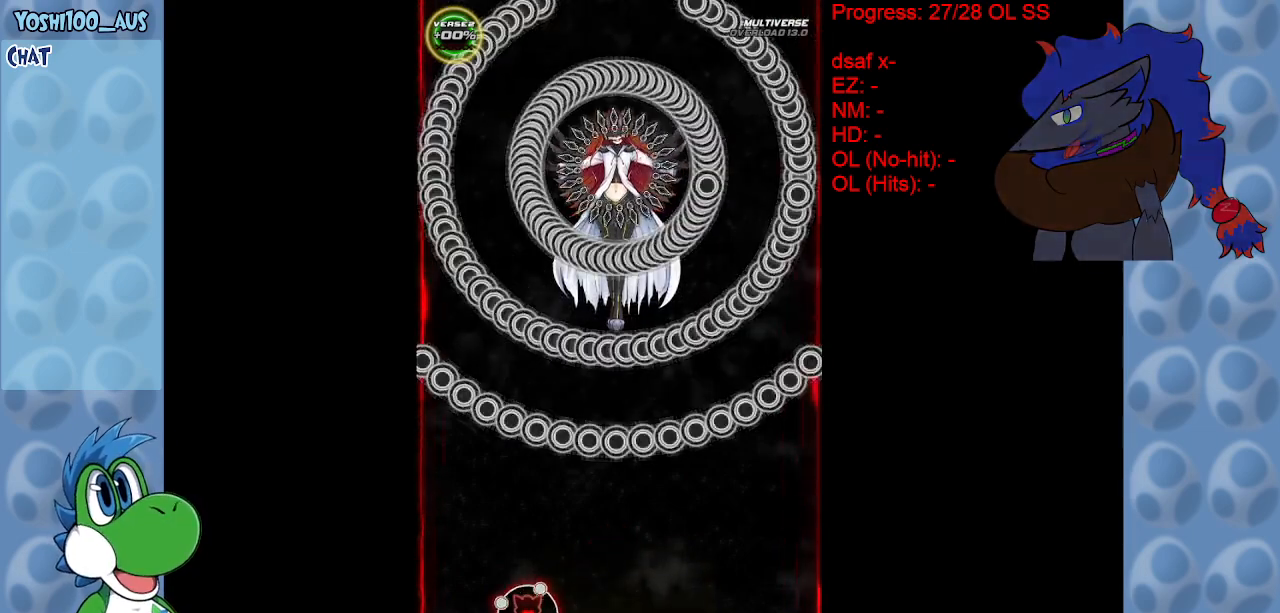
{"keys": [], "events": []}
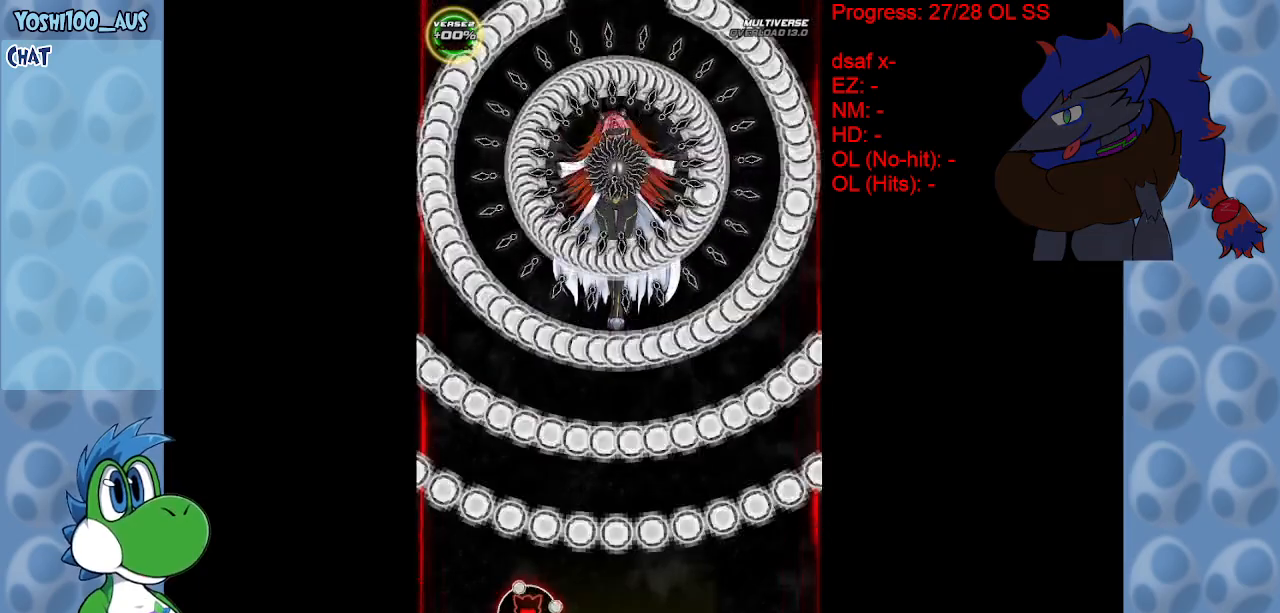
{"keys": [], "events": [[117, "right", "down"], [250, "right", "up"]]}
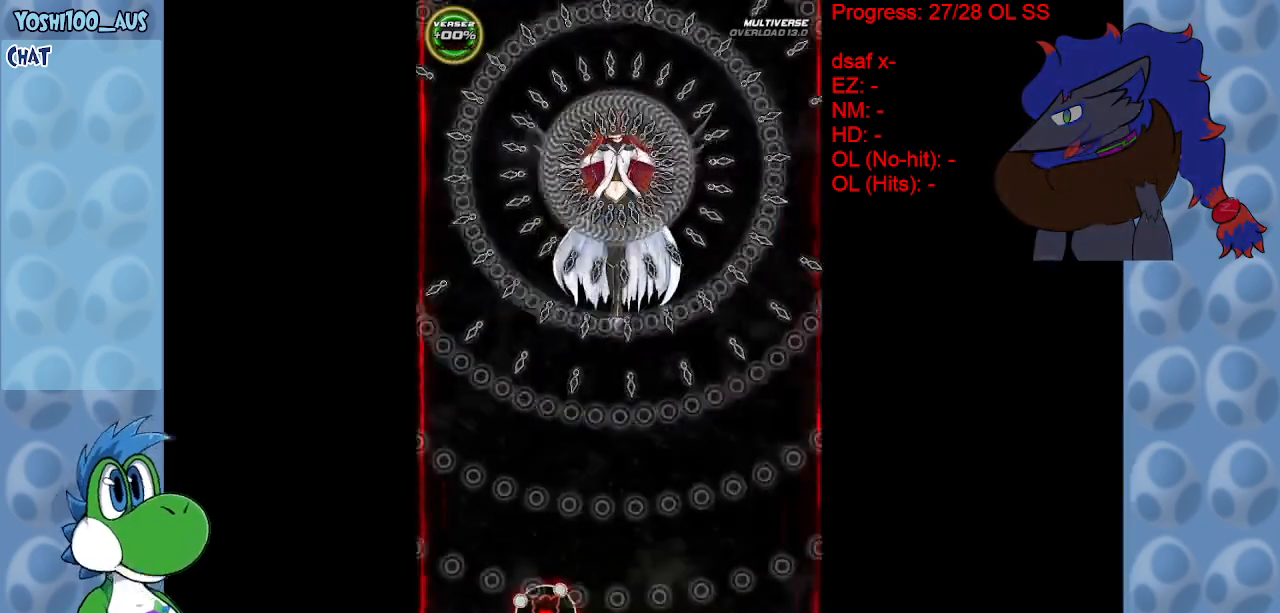
{"keys": ["right"], "events": [[500, "right", "down"]]}
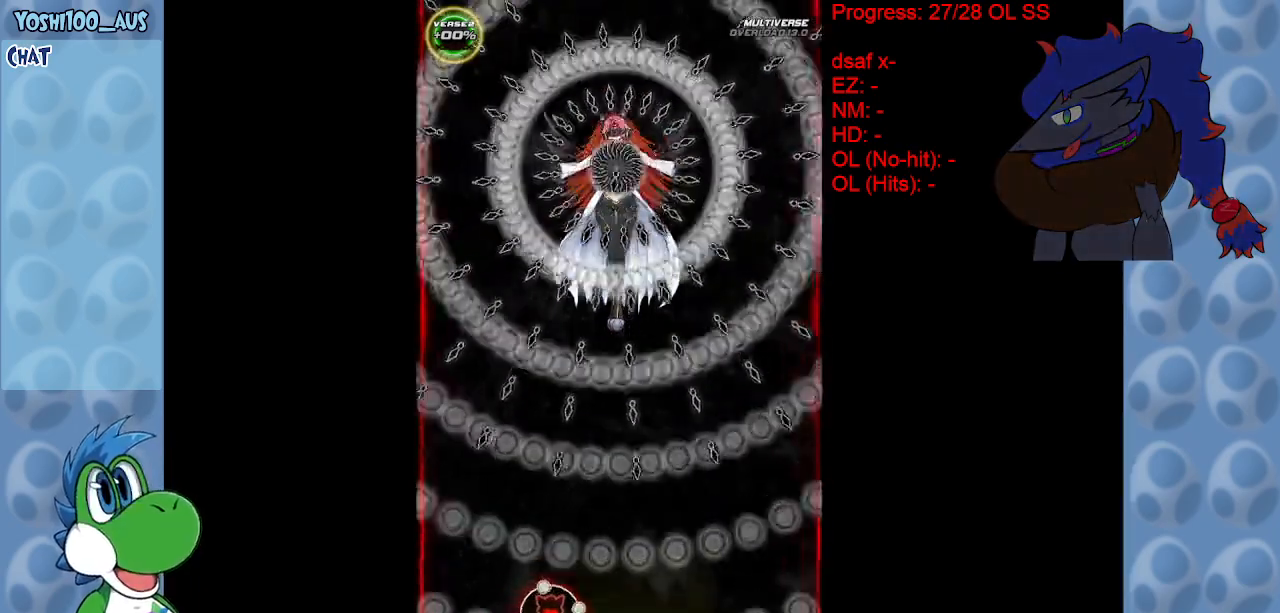
{"keys": [], "events": [[133, "right", "up"]]}
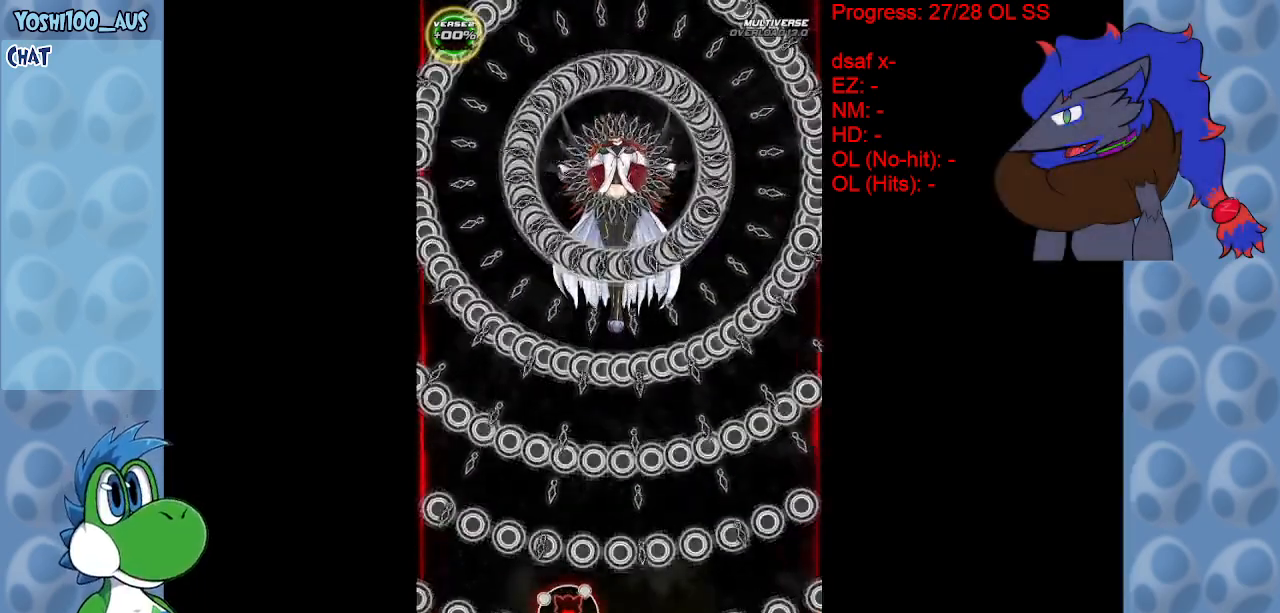
{"keys": [], "events": [[167, "right", "down"], [250, "right", "up"]]}
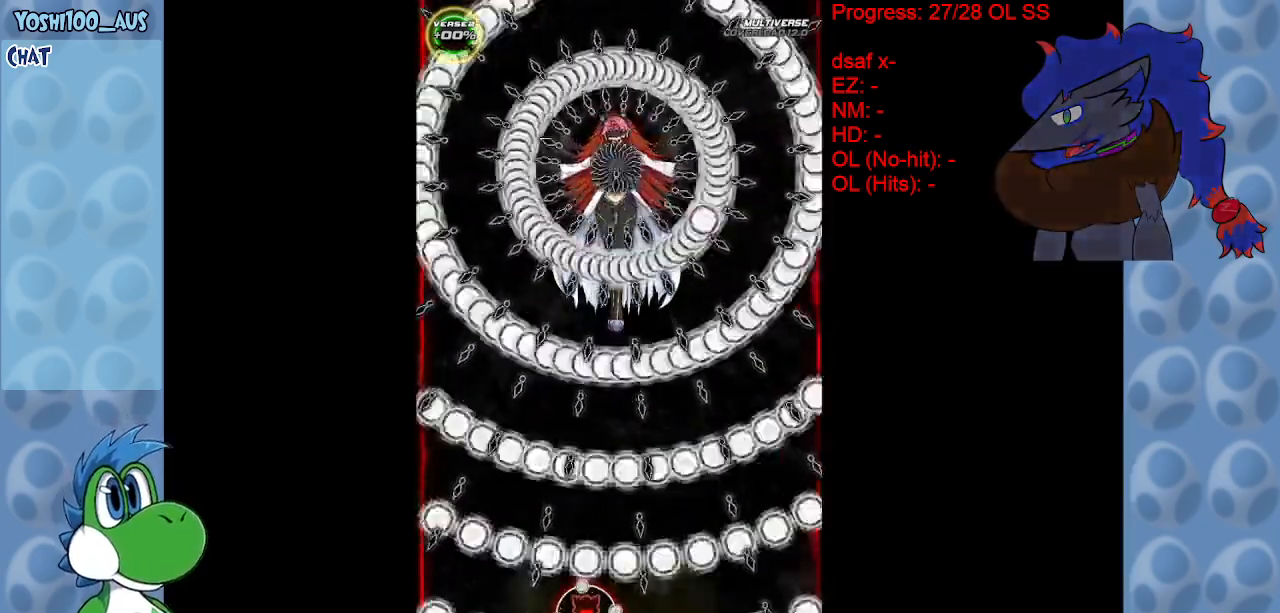
{"keys": [], "events": [[267, "right", "down"], [417, "right", "up"]]}
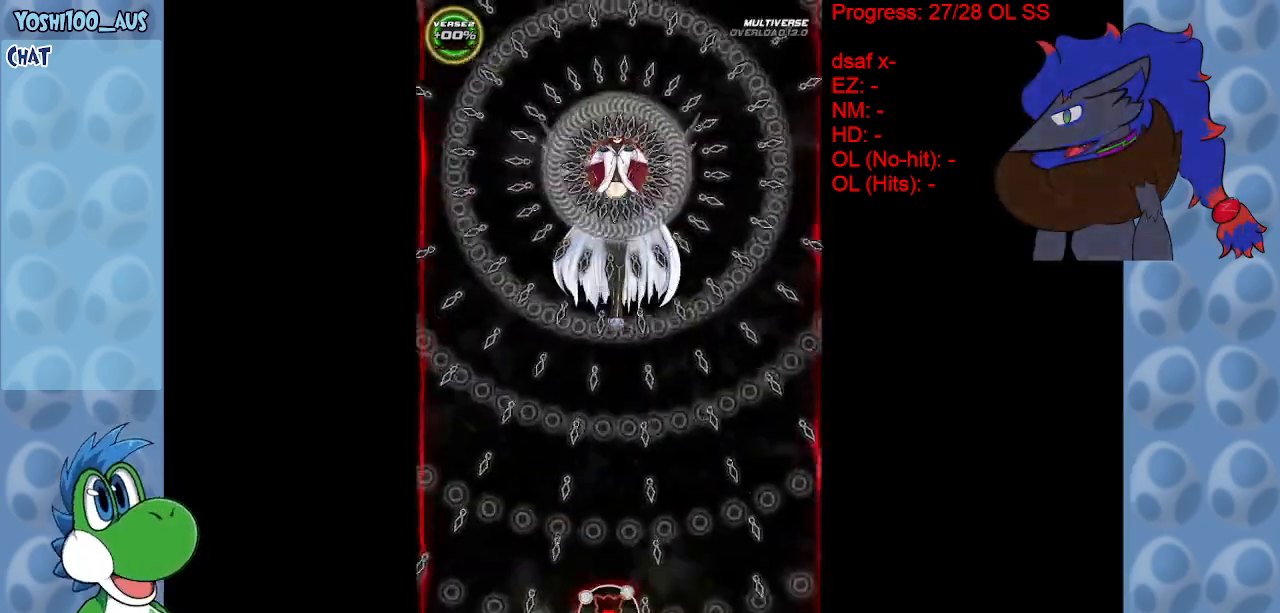
{"keys": [], "events": []}
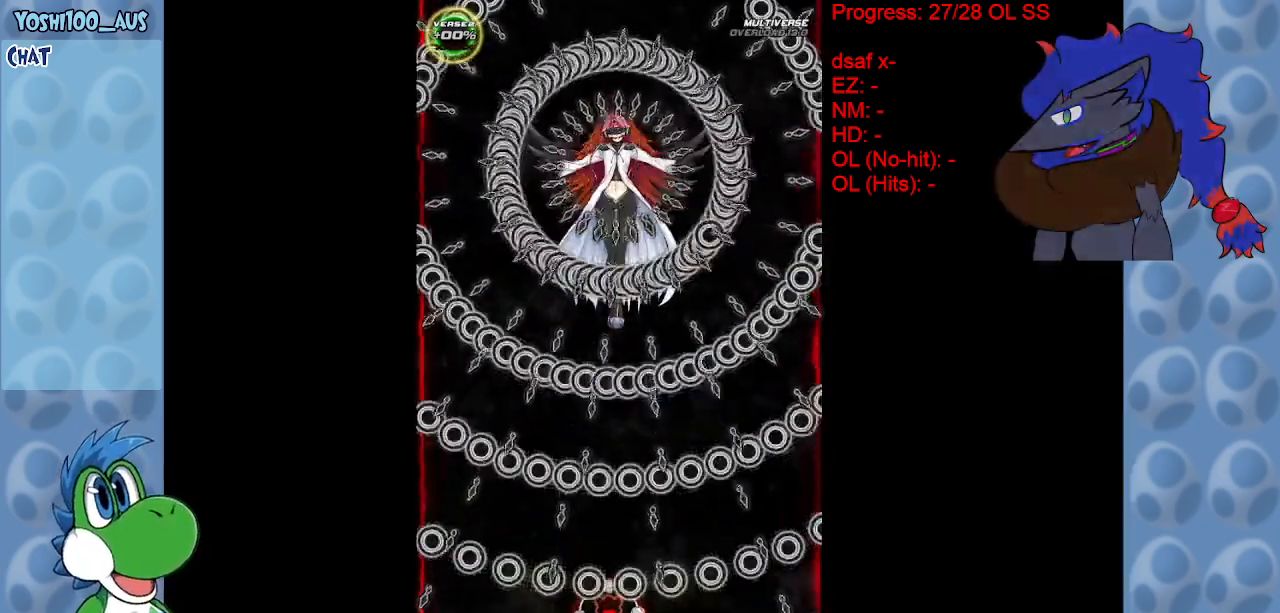
{"keys": [], "events": [[17, "right", "down"], [117, "right", "up"]]}
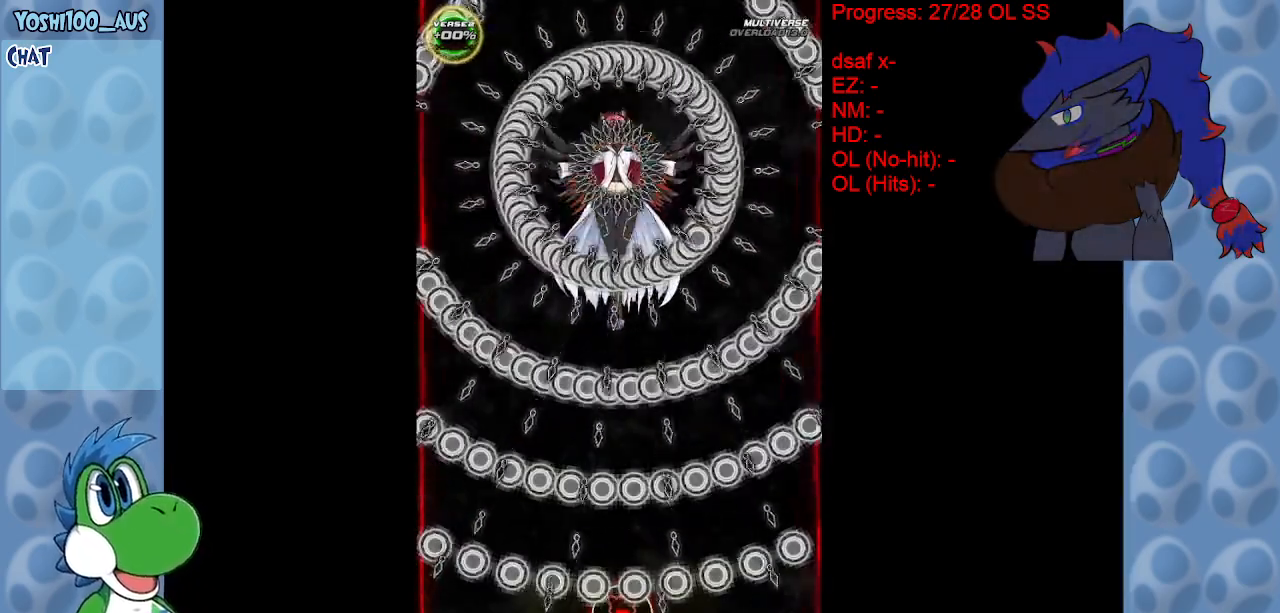
{"keys": [], "events": []}
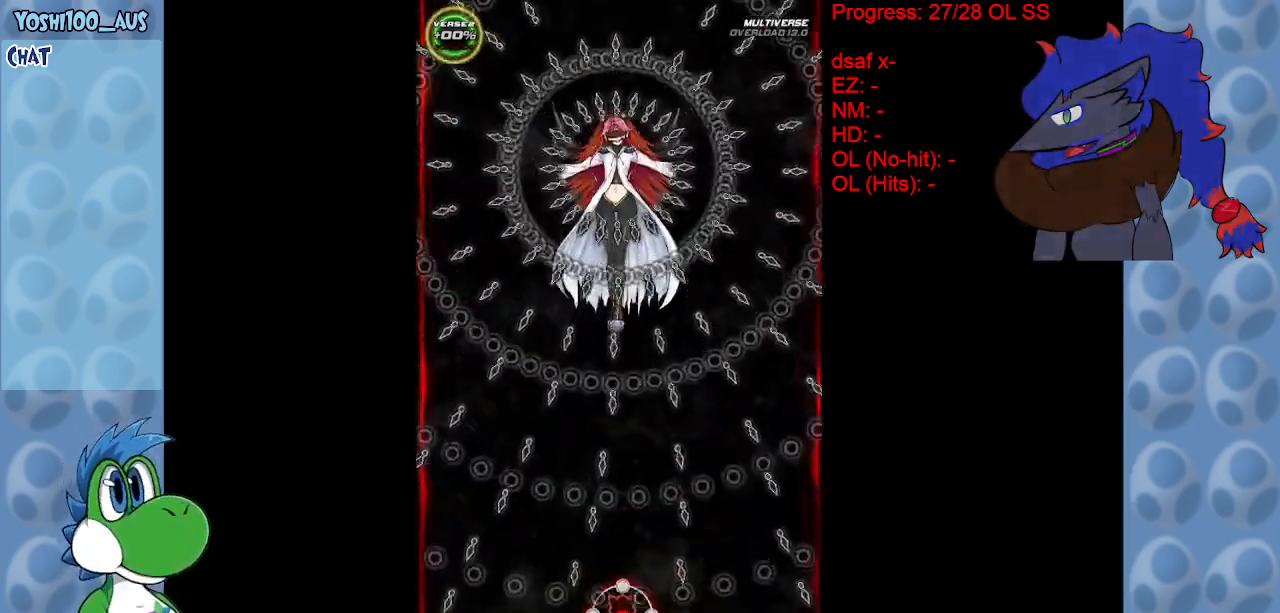
{"keys": [], "events": []}
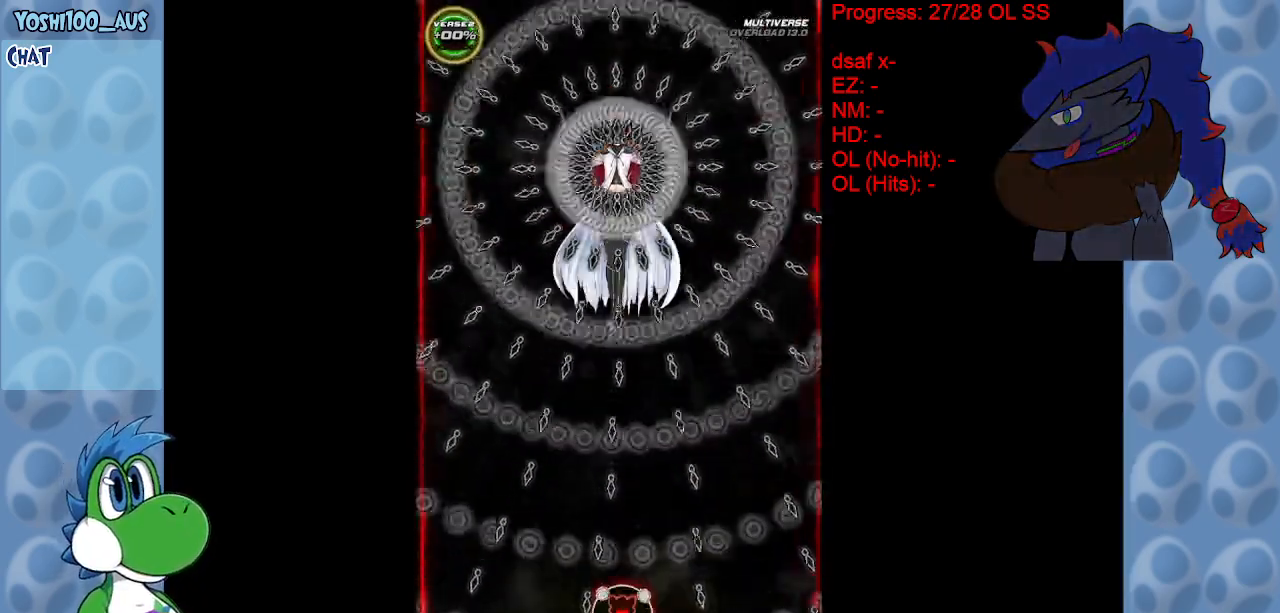
{"keys": [], "events": []}
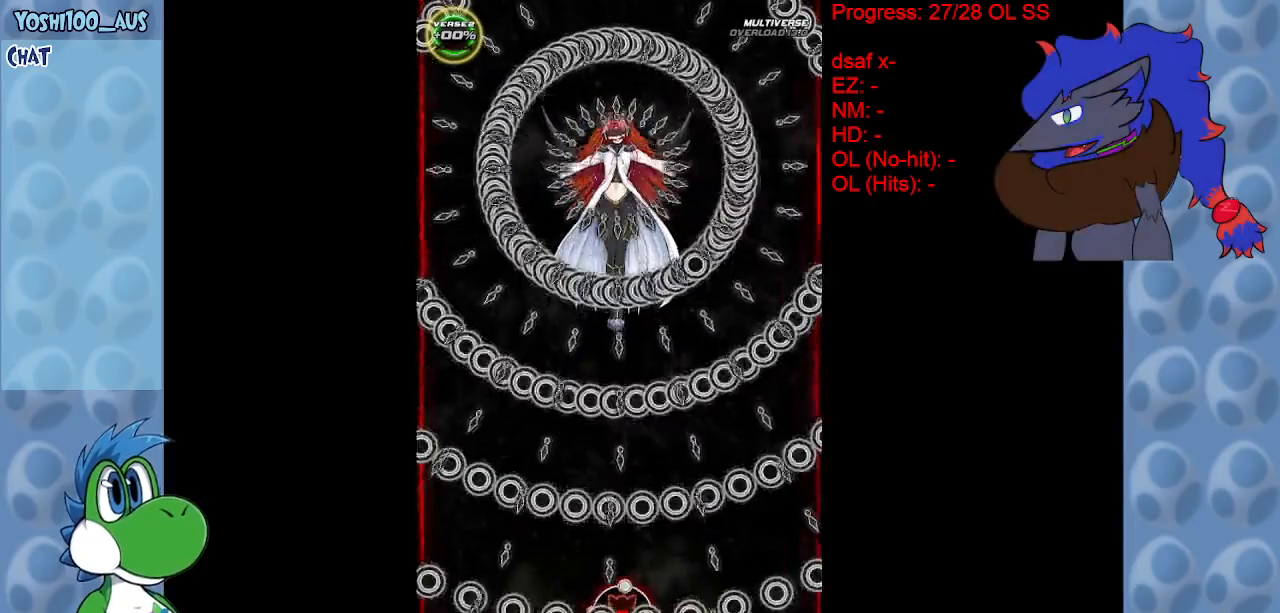
{"keys": [], "events": [[33, "right", "down"], [167, "right", "up"]]}
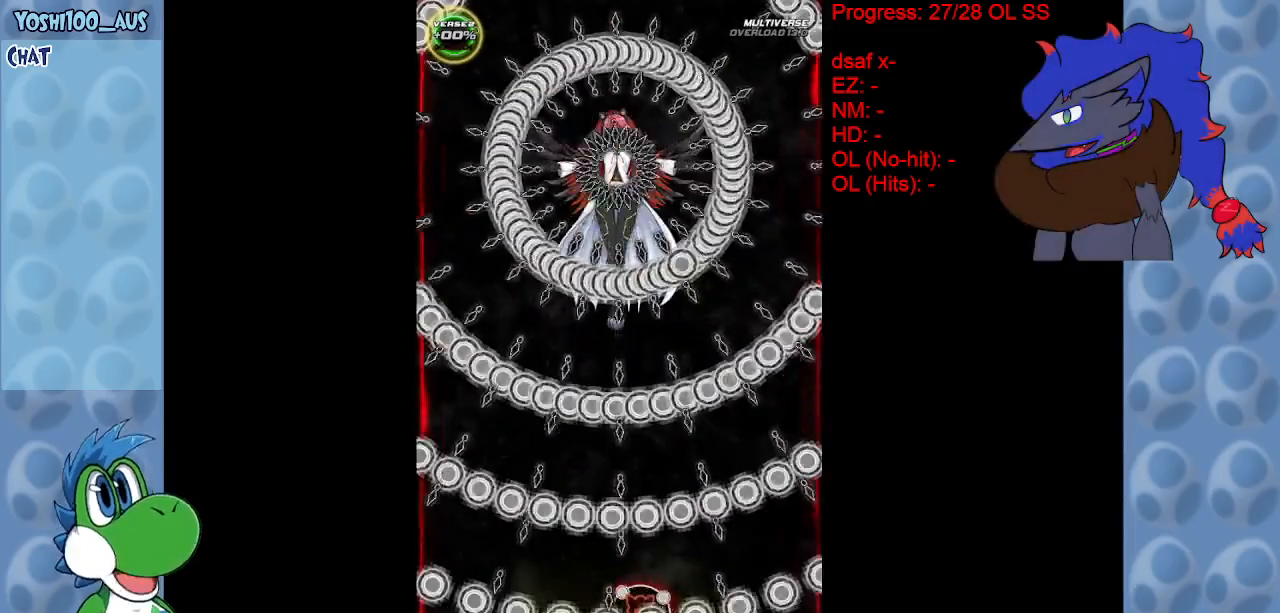
{"keys": [], "events": []}
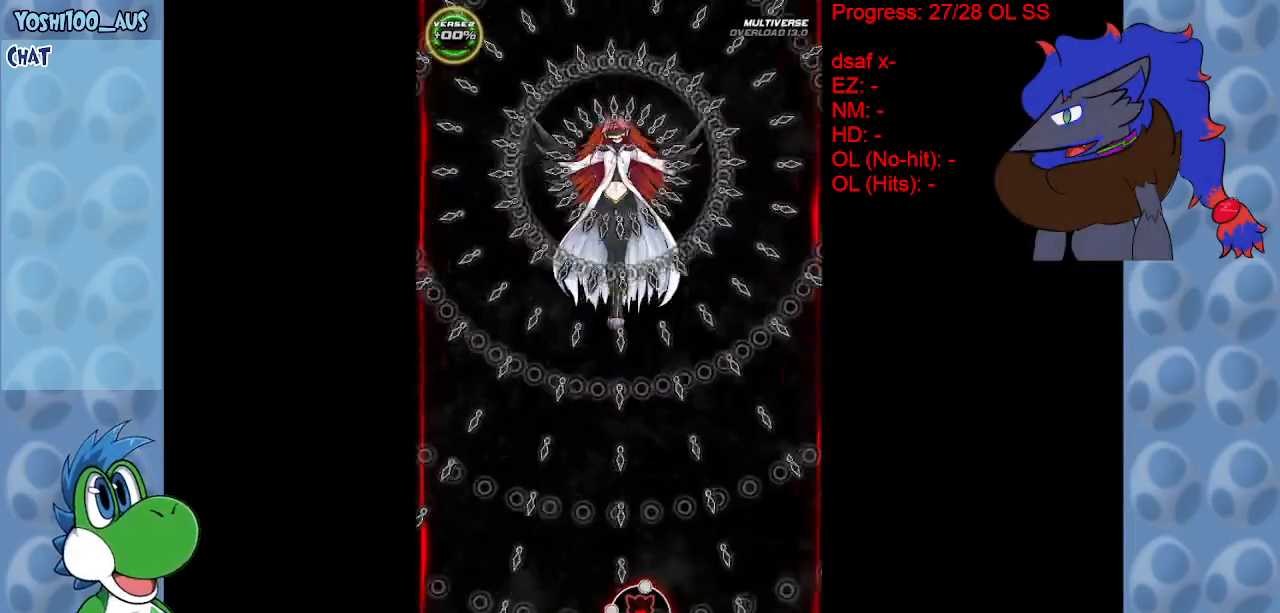
{"keys": [], "events": [[400, "right", "down"], [500, "right", "up"]]}
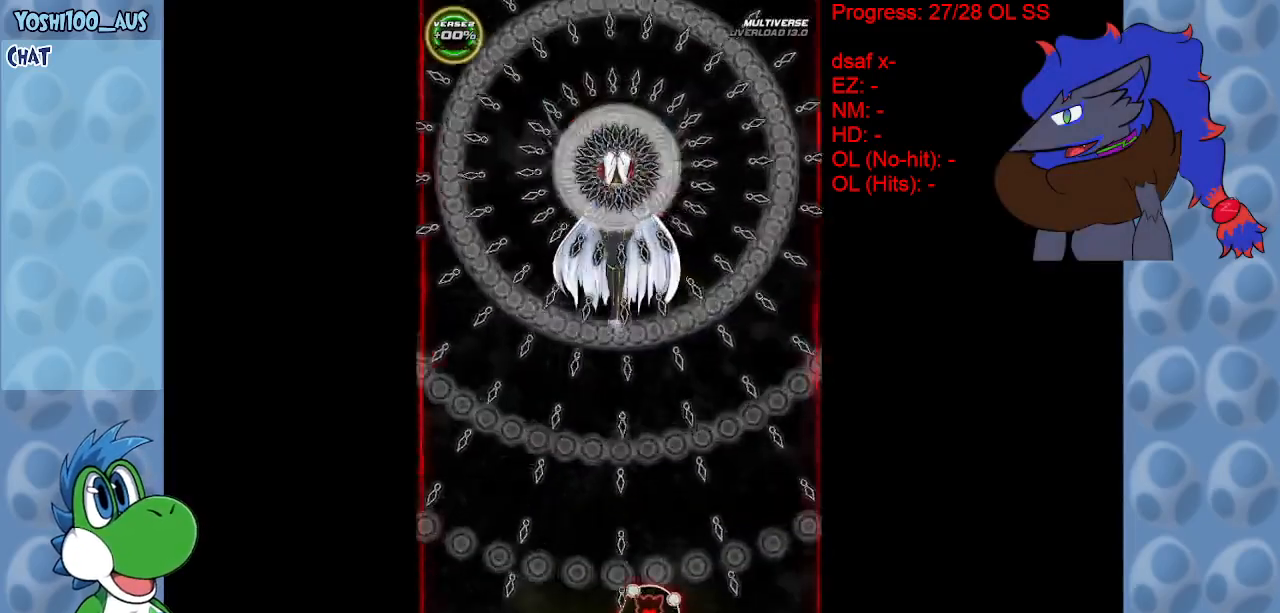
{"keys": [], "events": []}
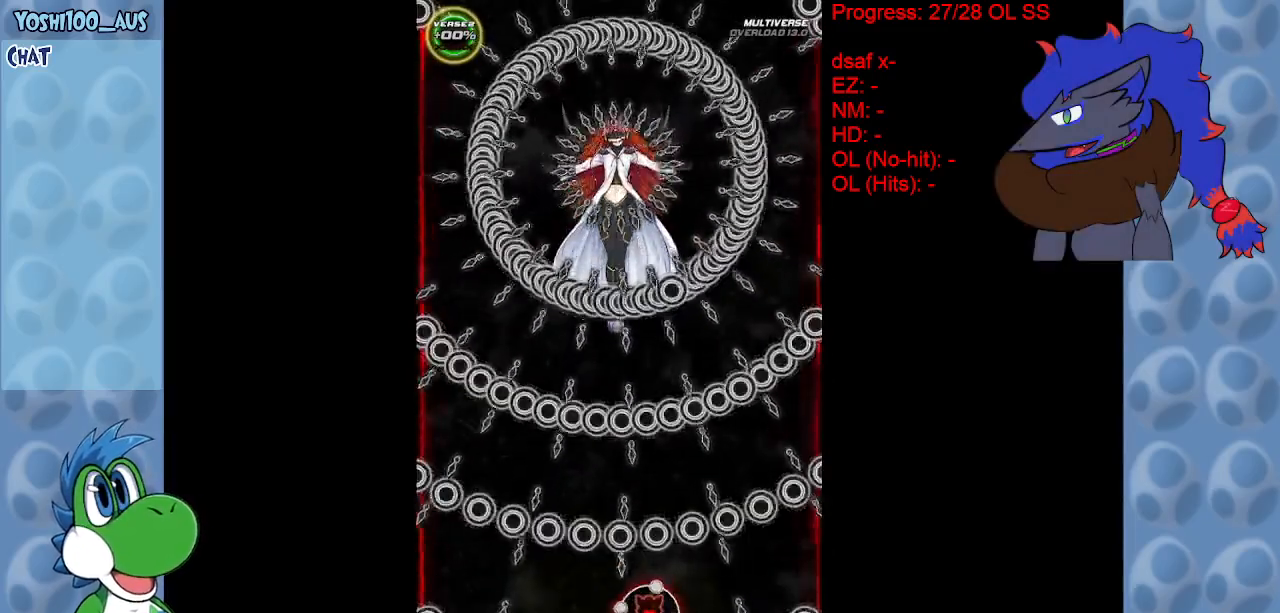
{"keys": [], "events": [[100, "right", "down"], [183, "right", "up"]]}
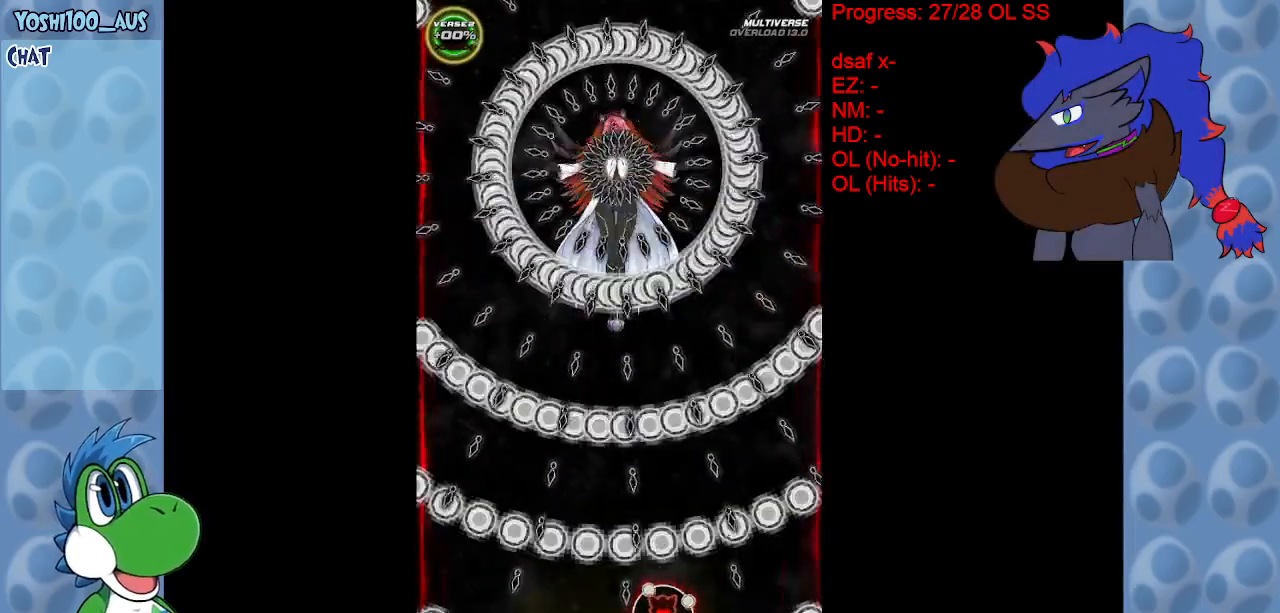
{"keys": [], "events": []}